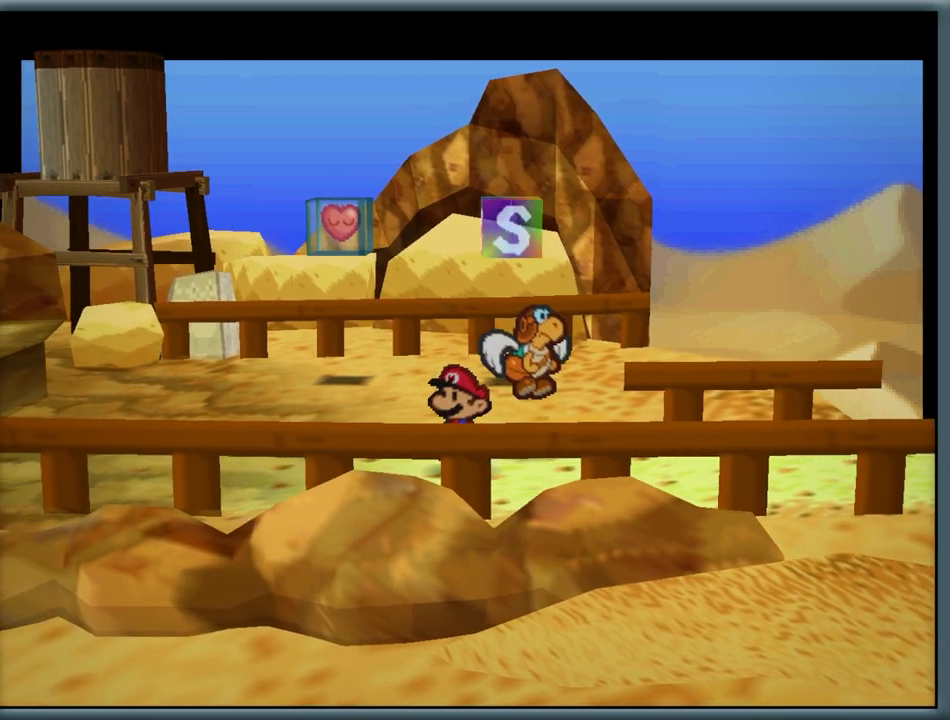
Gameplay with a controller (Nintendo layout); each line is a JSON object with the inputs held at the frame after it (dt_ms = milliseconds from this image to that frame). "button_events" lists button changes between this image and that frame as [ms after this image, input, new state], when the widget could be followed in between (sticks are given only as held states). Not read: L1 L3 R3.
{"dt_ms": 500, "buttons": [], "left_stick": "up-left", "button_events": []}
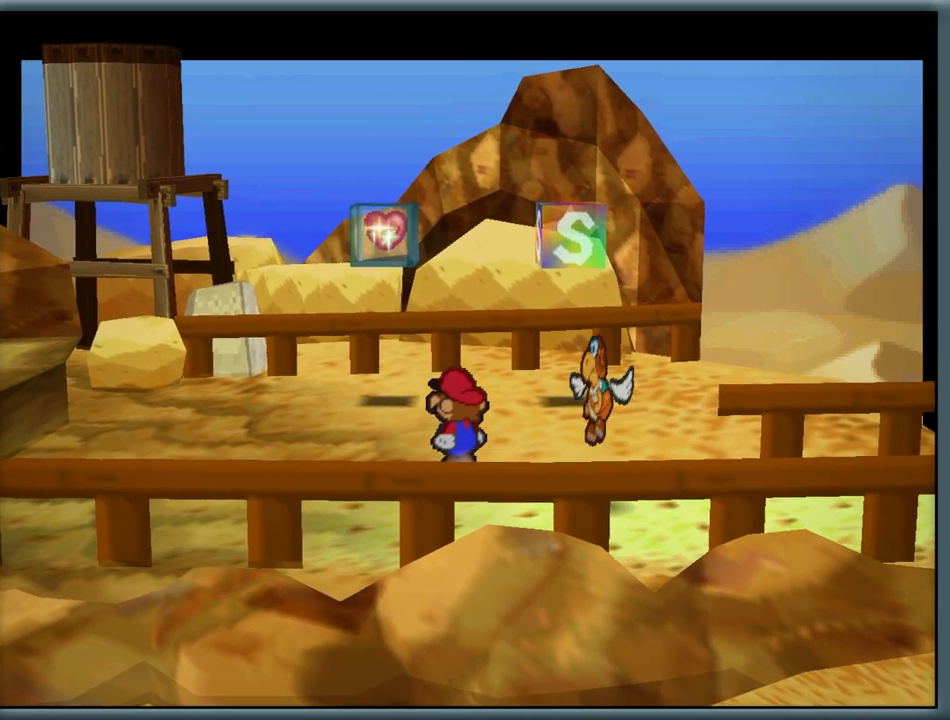
{"dt_ms": 500, "buttons": [], "left_stick": "down", "button_events": []}
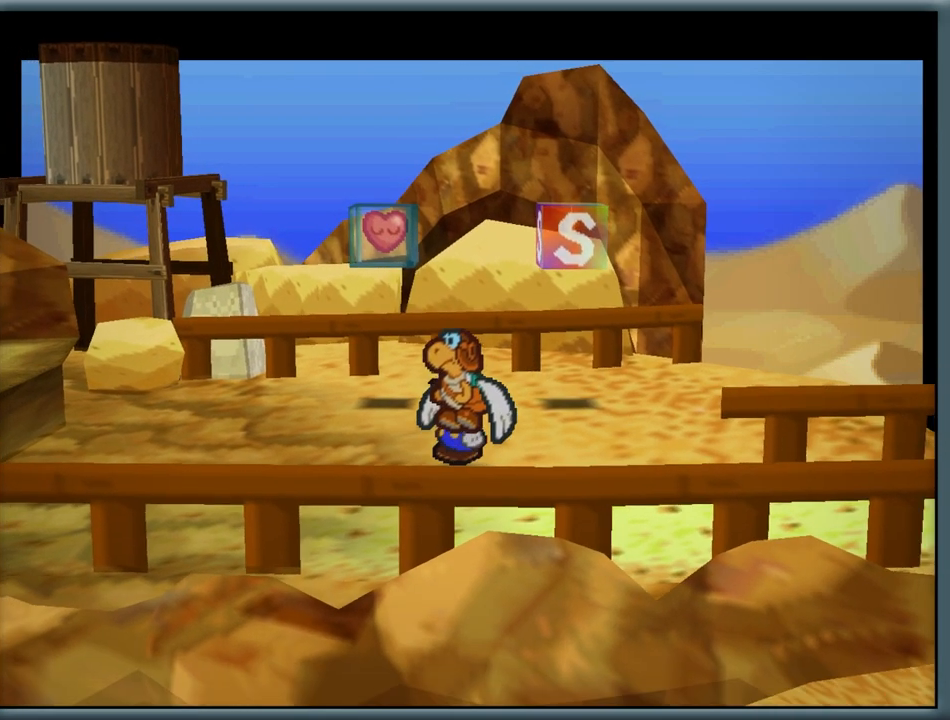
{"dt_ms": 1000, "buttons": [], "left_stick": "center", "button_events": []}
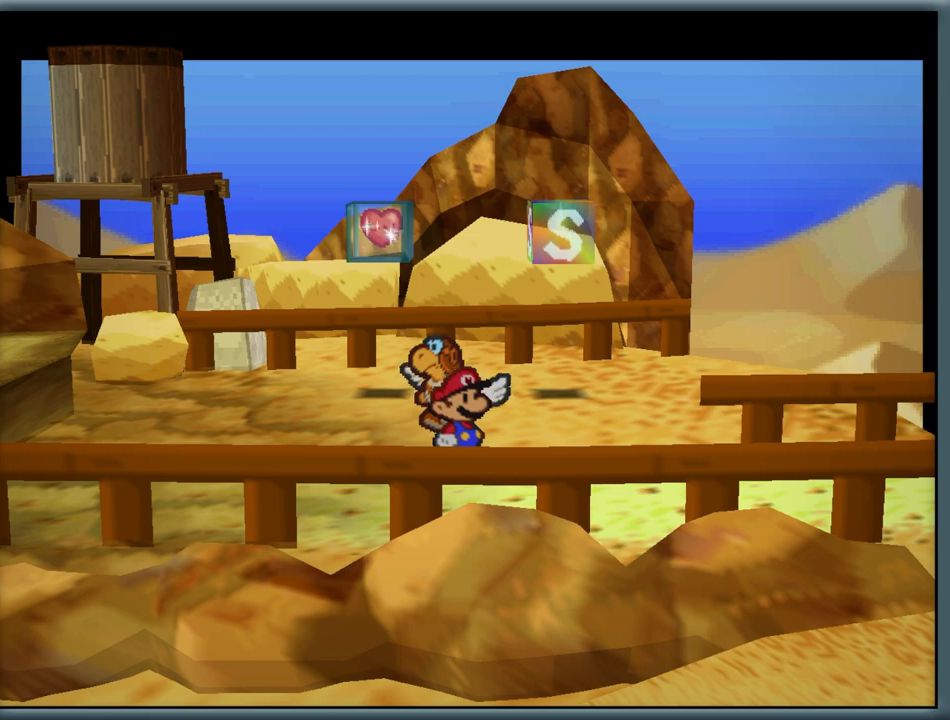
{"dt_ms": 500, "buttons": [], "left_stick": "center", "button_events": []}
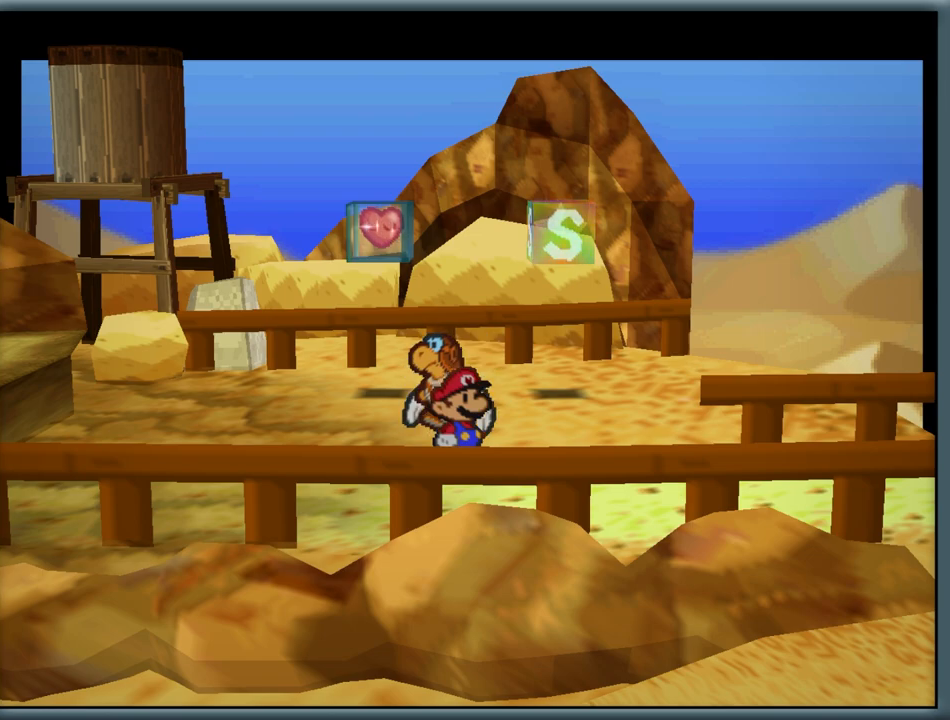
{"dt_ms": 500, "buttons": [], "left_stick": "center", "button_events": []}
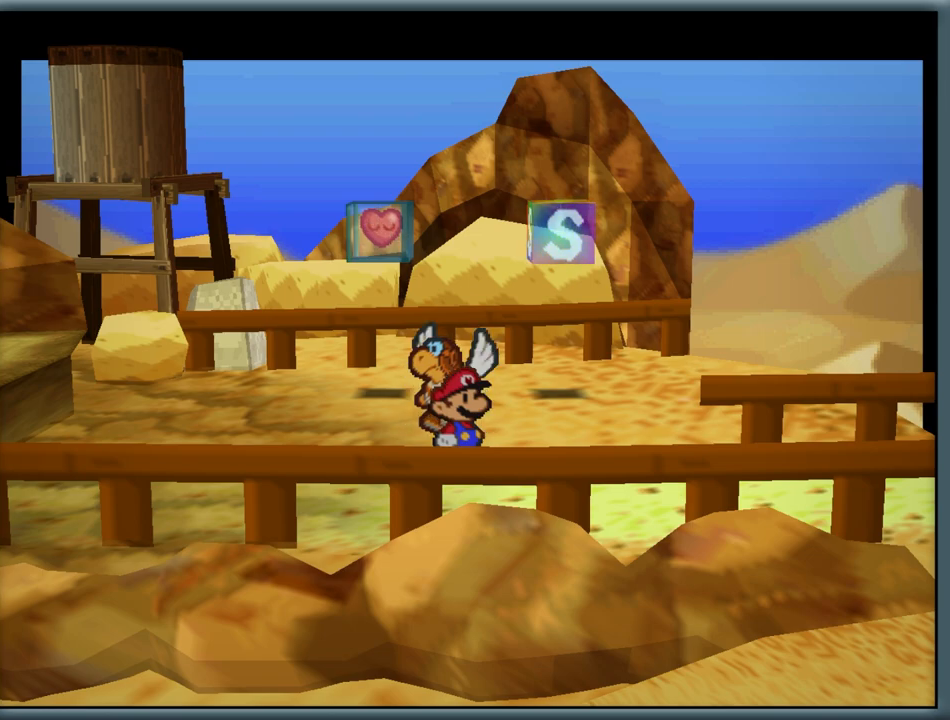
{"dt_ms": 500, "buttons": [], "left_stick": "center", "button_events": []}
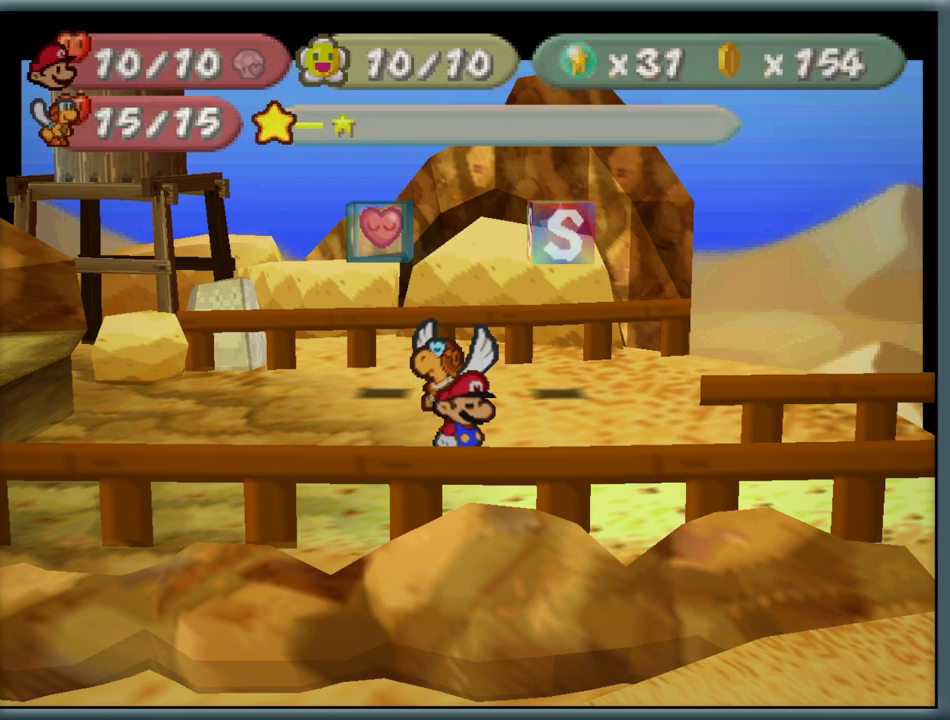
{"dt_ms": 500, "buttons": [], "left_stick": "center", "button_events": []}
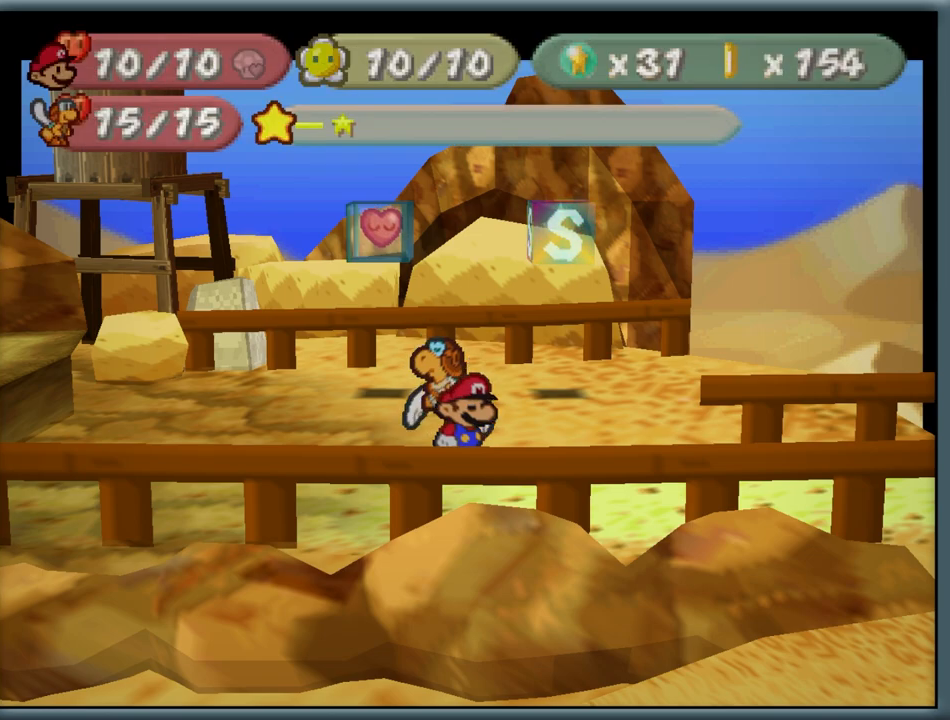
{"dt_ms": 500, "buttons": [], "left_stick": "center", "button_events": []}
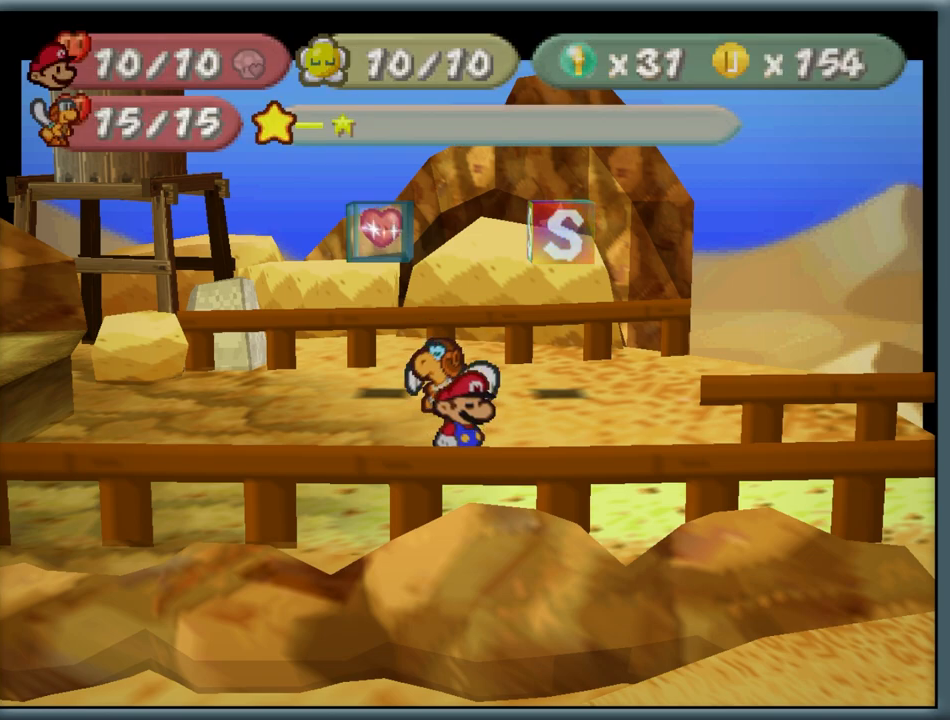
{"dt_ms": 500, "buttons": [], "left_stick": "center", "button_events": []}
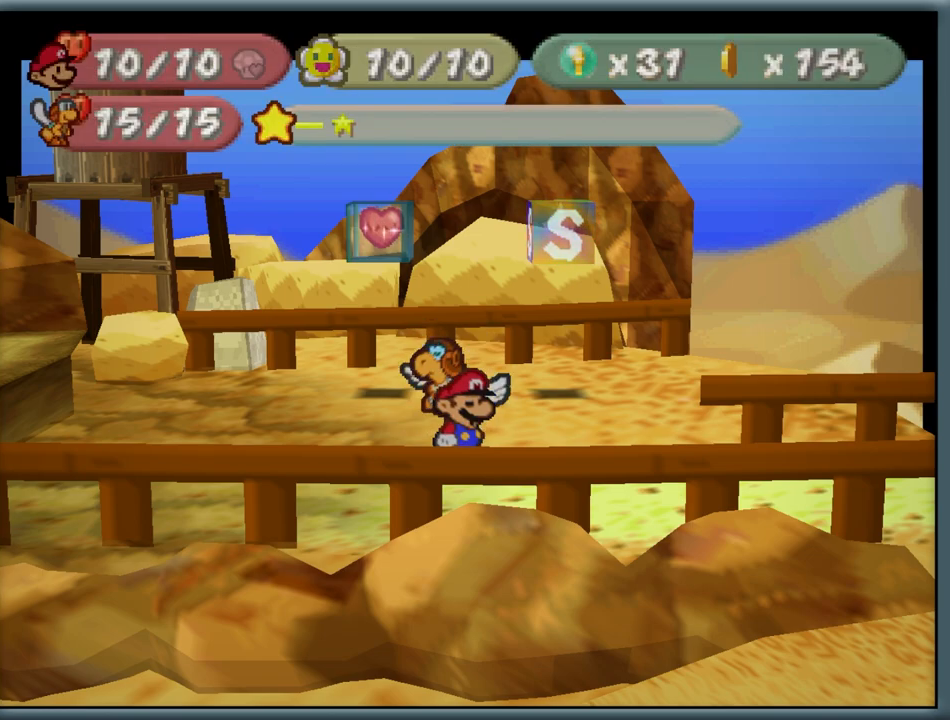
{"dt_ms": 500, "buttons": [], "left_stick": "right", "button_events": []}
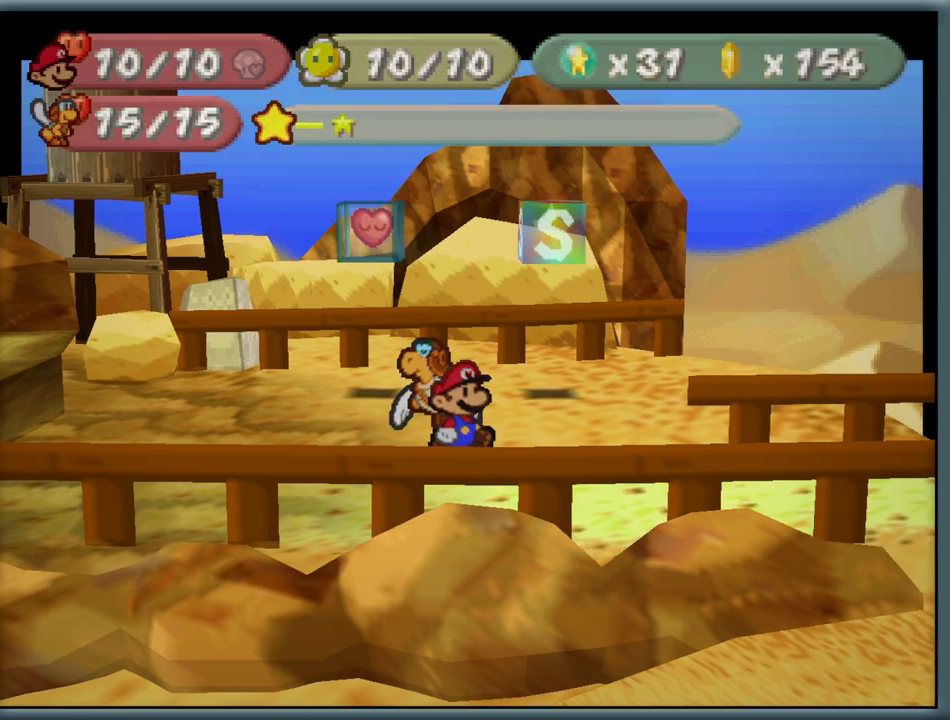
{"dt_ms": 500, "buttons": [], "left_stick": "up", "button_events": []}
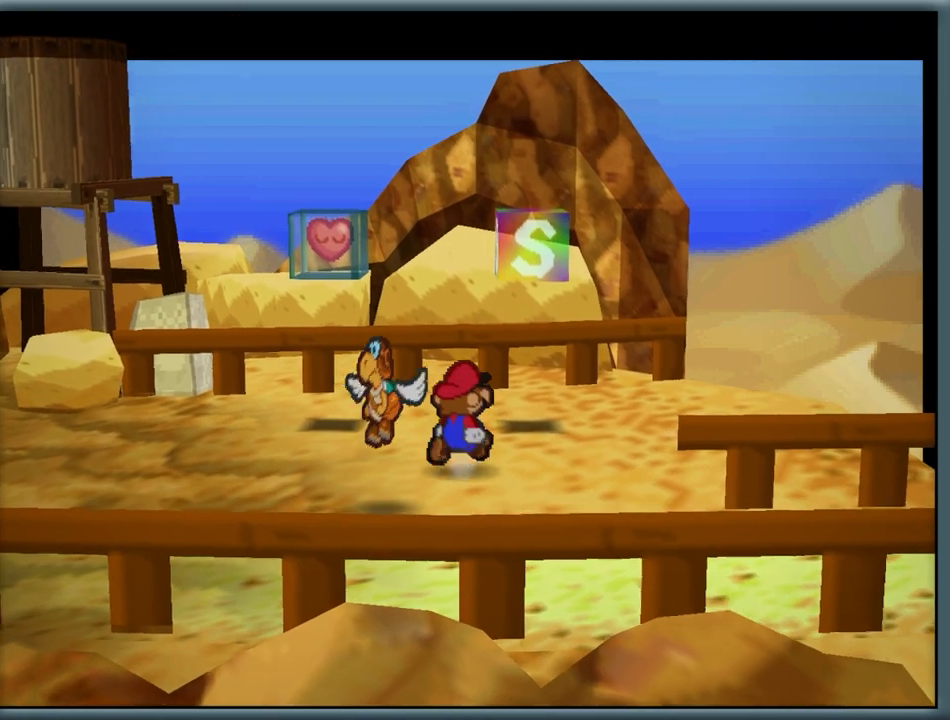
{"dt_ms": 500, "buttons": [], "left_stick": "center", "button_events": []}
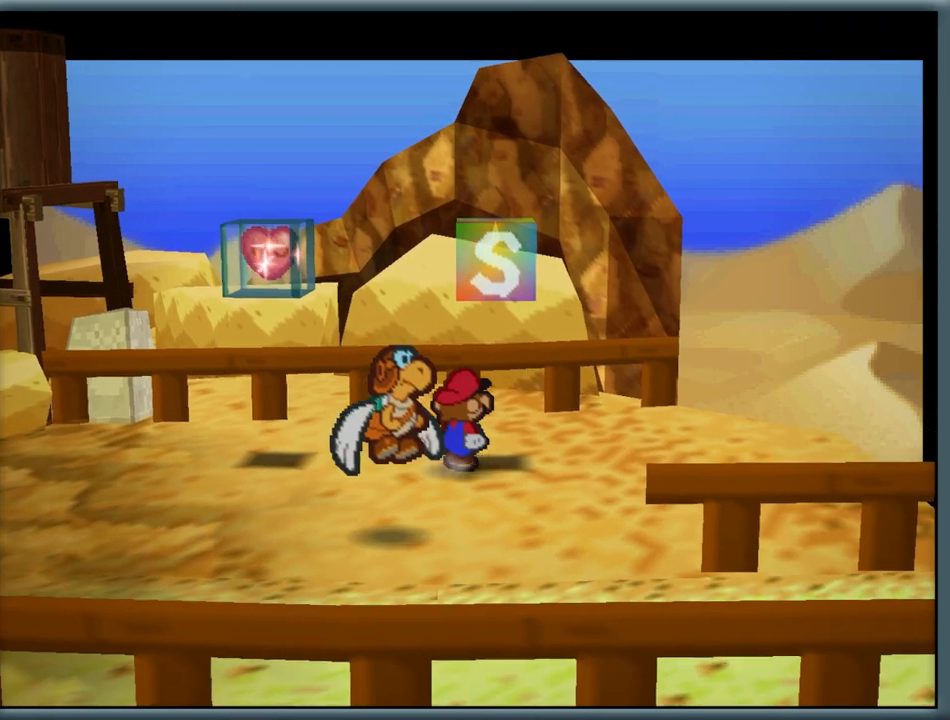
{"dt_ms": 500, "buttons": [], "left_stick": "up", "button_events": []}
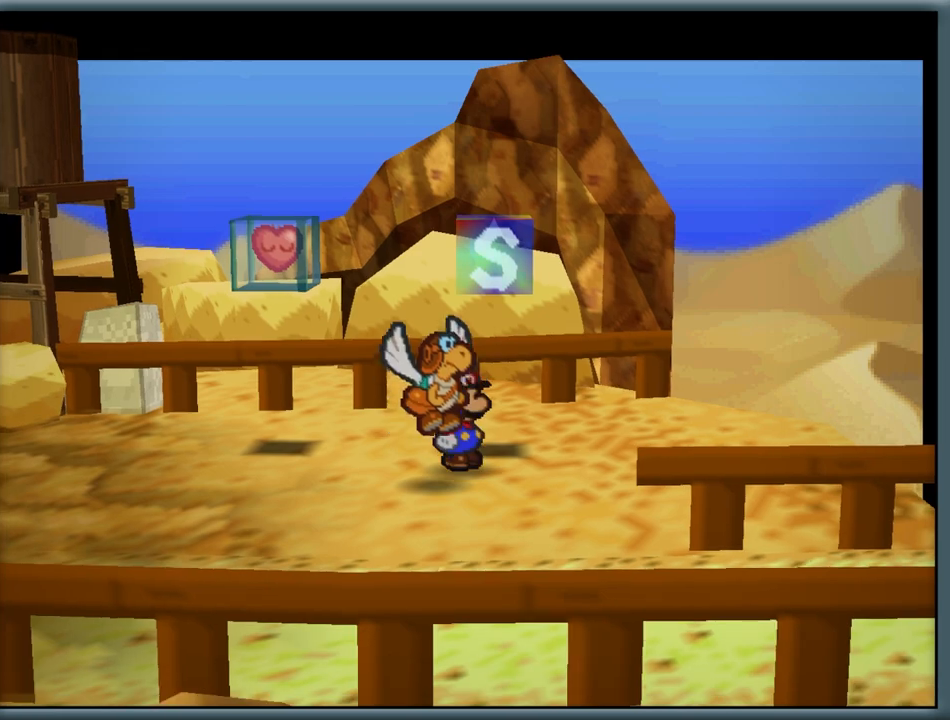
{"dt_ms": 500, "buttons": [], "left_stick": "center", "button_events": []}
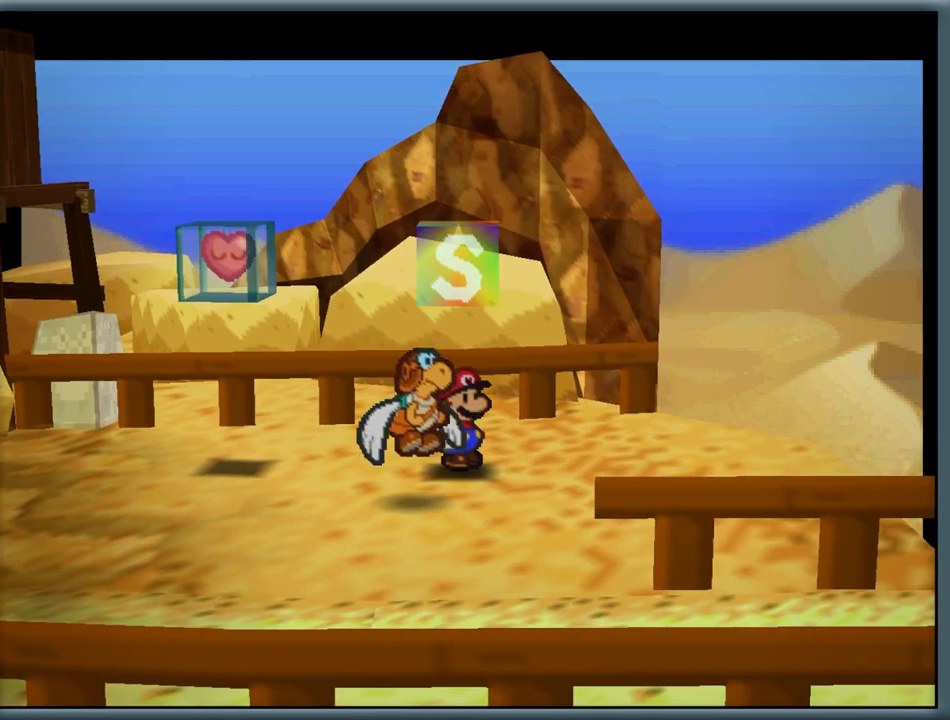
{"dt_ms": 500, "buttons": [], "left_stick": "center", "button_events": []}
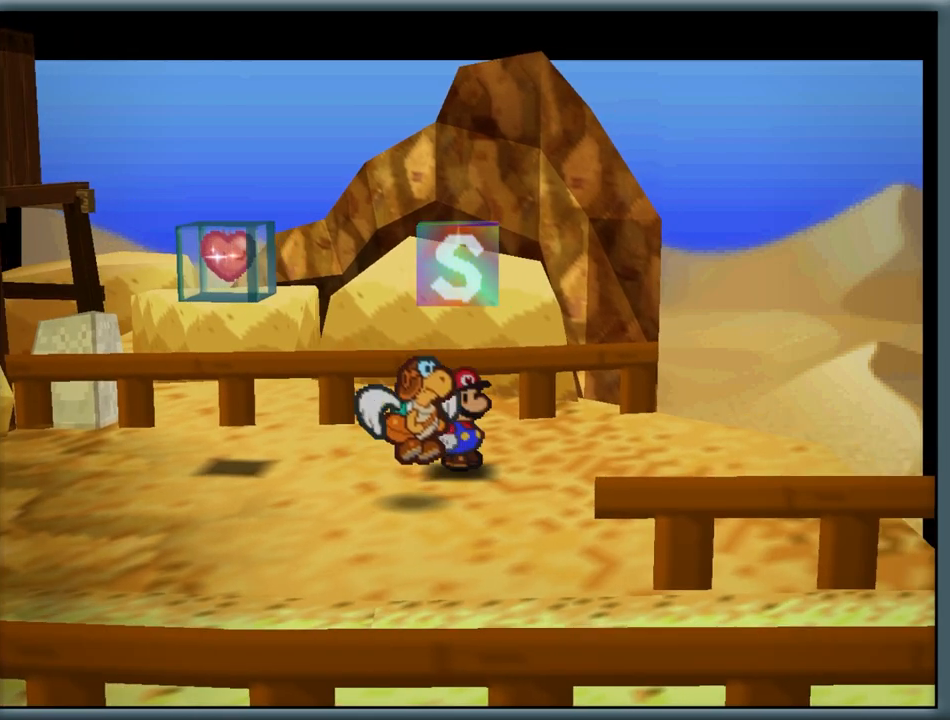
{"dt_ms": 500, "buttons": ["C_LEFT", "C_UP"], "left_stick": "center", "button_events": [[433, "C_LEFT", "down"], [433, "C_UP", "down"]]}
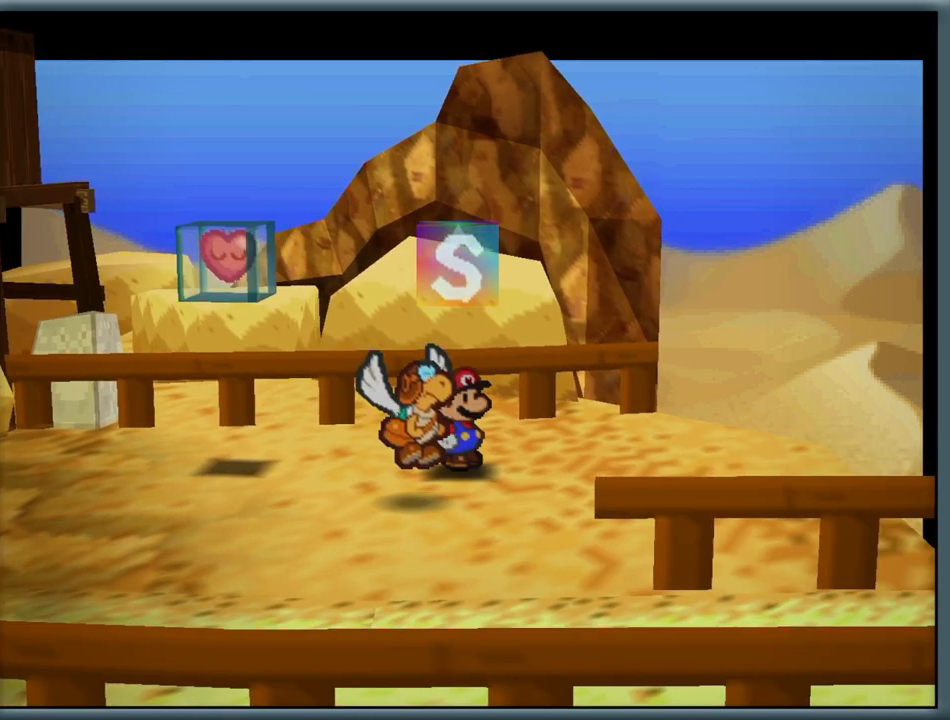
{"dt_ms": 500, "buttons": [], "left_stick": "center", "button_events": [[17, "C_LEFT", "up"], [17, "C_UP", "up"]]}
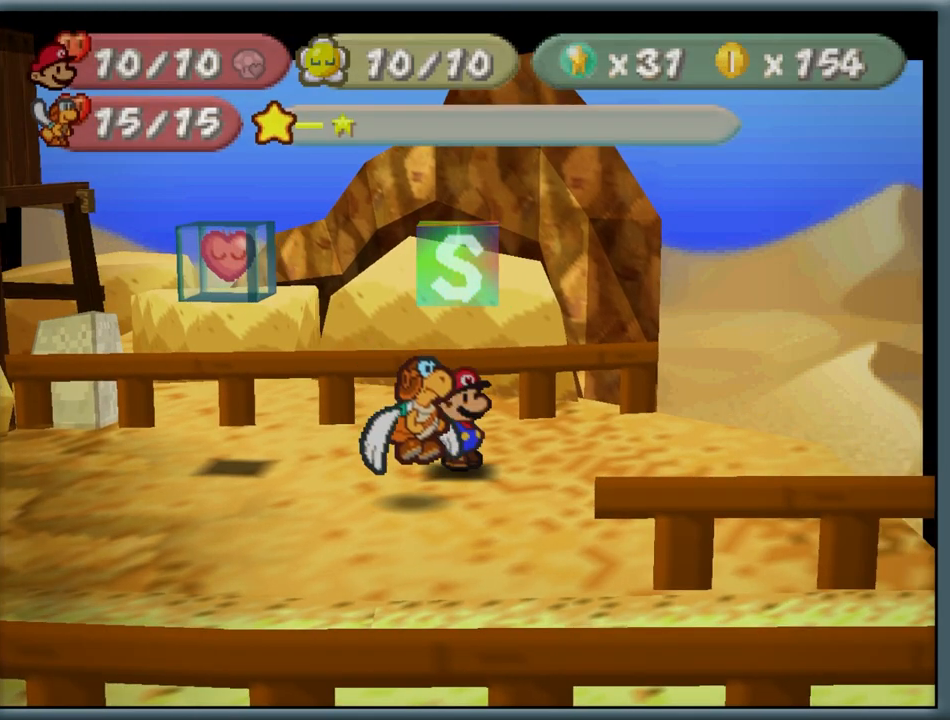
{"dt_ms": 500, "buttons": [], "left_stick": "center", "button_events": [[150, "START", "down"], [200, "C_RIGHT", "down"], [233, "C_DOWN", "down"], [300, "START", "up"], [333, "C_RIGHT", "up"], [350, "C_DOWN", "up"]]}
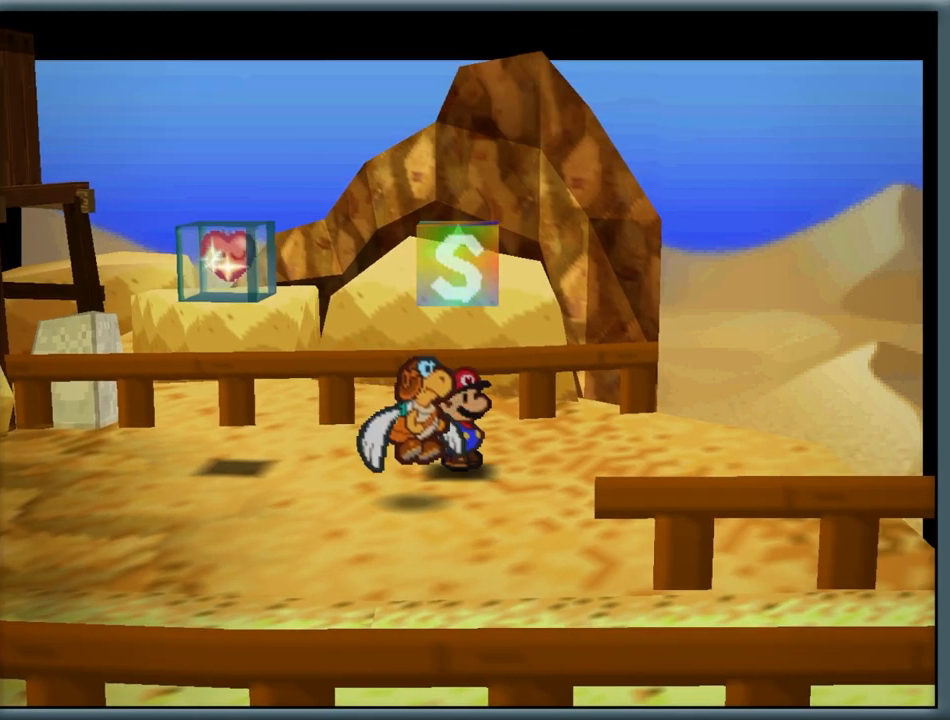
{"dt_ms": 1000, "buttons": [], "left_stick": "center", "button_events": [[683, "A", "down"], [800, "A", "up"]]}
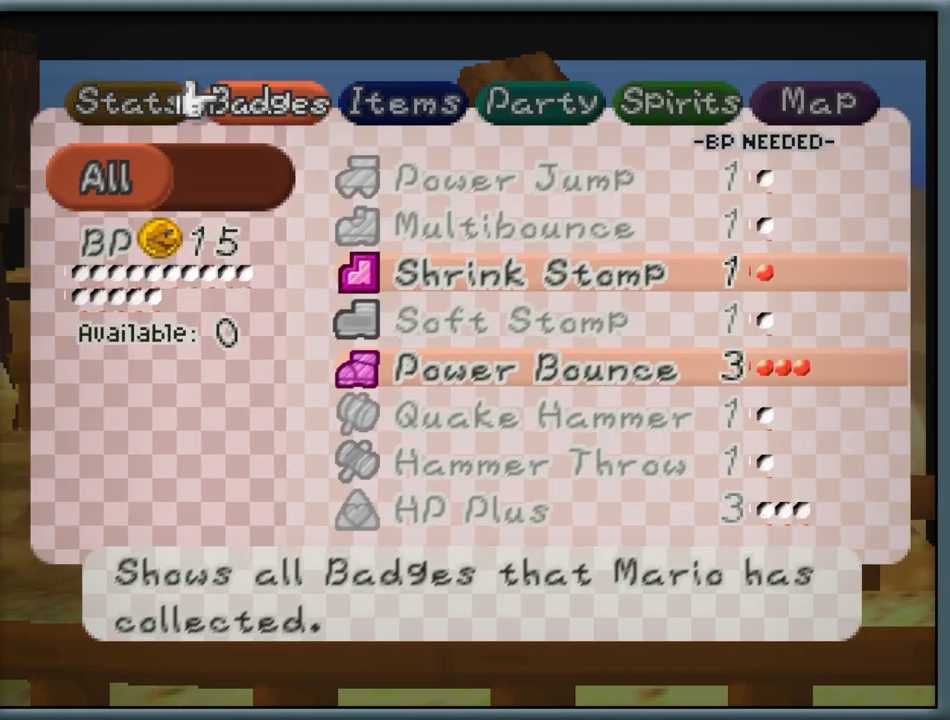
{"dt_ms": 500, "buttons": [], "left_stick": "down", "button_events": [[33, "A", "down"], [150, "A", "up"]]}
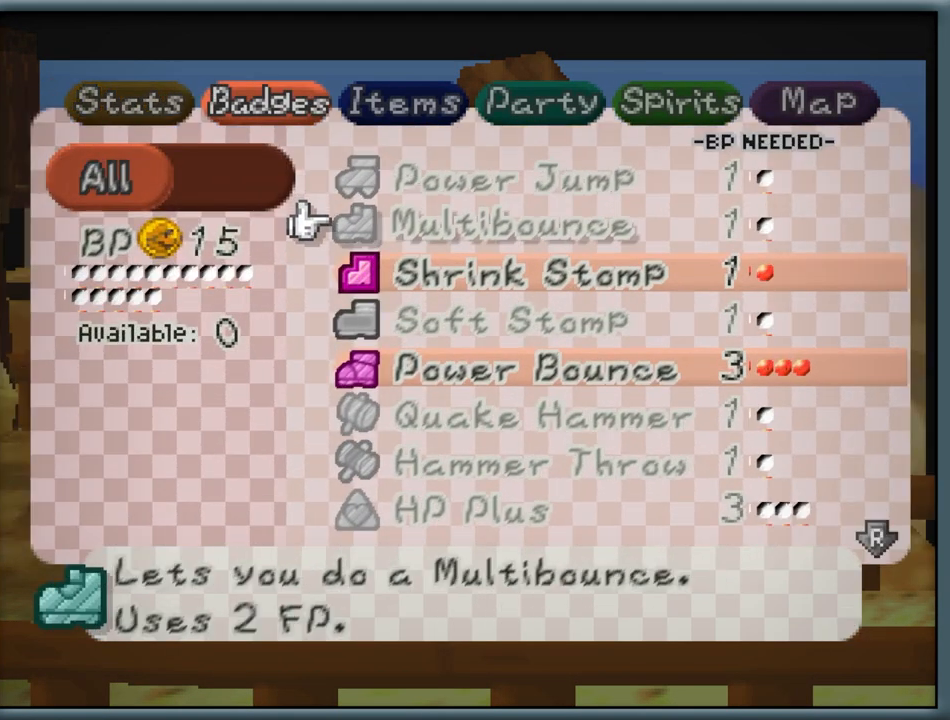
{"dt_ms": 500, "buttons": [], "left_stick": "up", "button_events": [[250, "A", "down"], [367, "A", "up"]]}
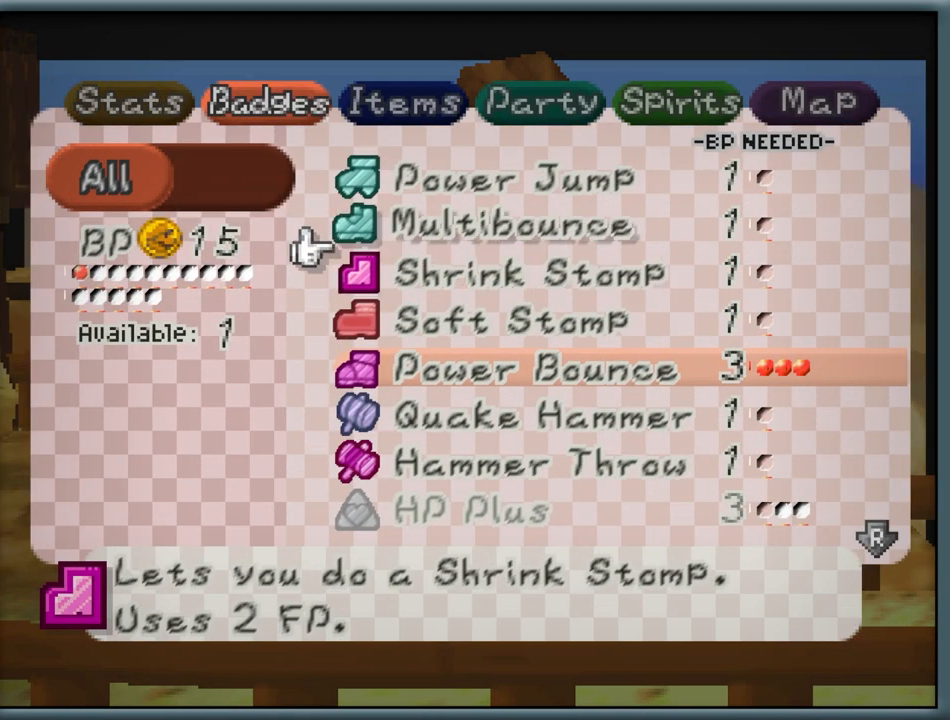
{"dt_ms": 500, "buttons": [], "left_stick": "center", "button_events": []}